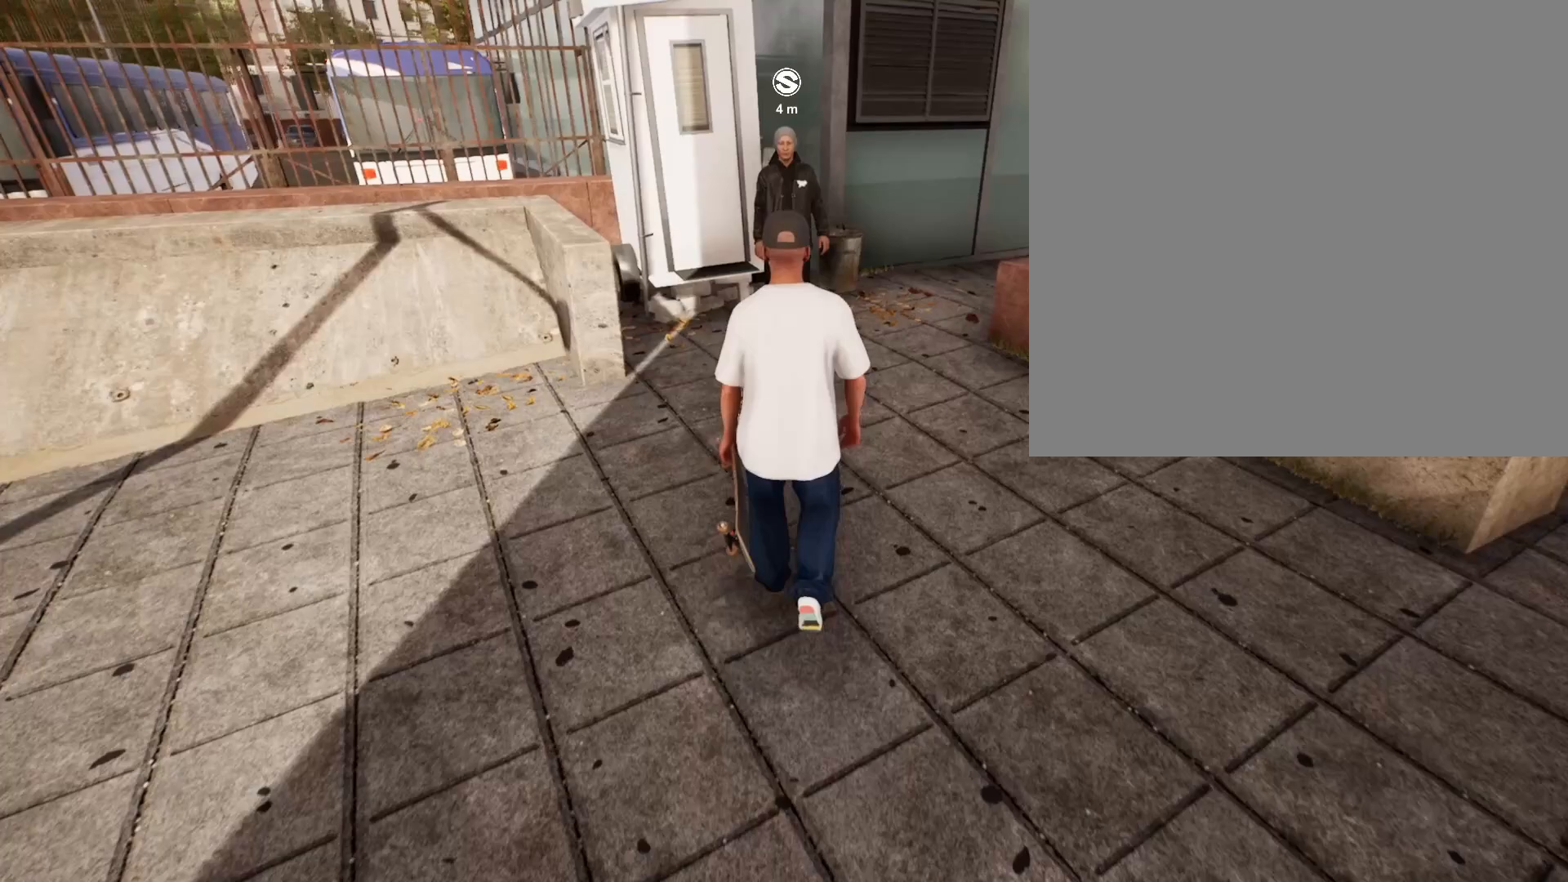
Gameplay with a controller (Xbox layout); each line is a JSON object with the inputs held at the frame after it. "events" lists button and stick changes between this image and that frame as [ms after this image, input, new state], when the widget could be followed in between.
{"buttons": [], "left_stick": "center", "right_stick": "center", "events": []}
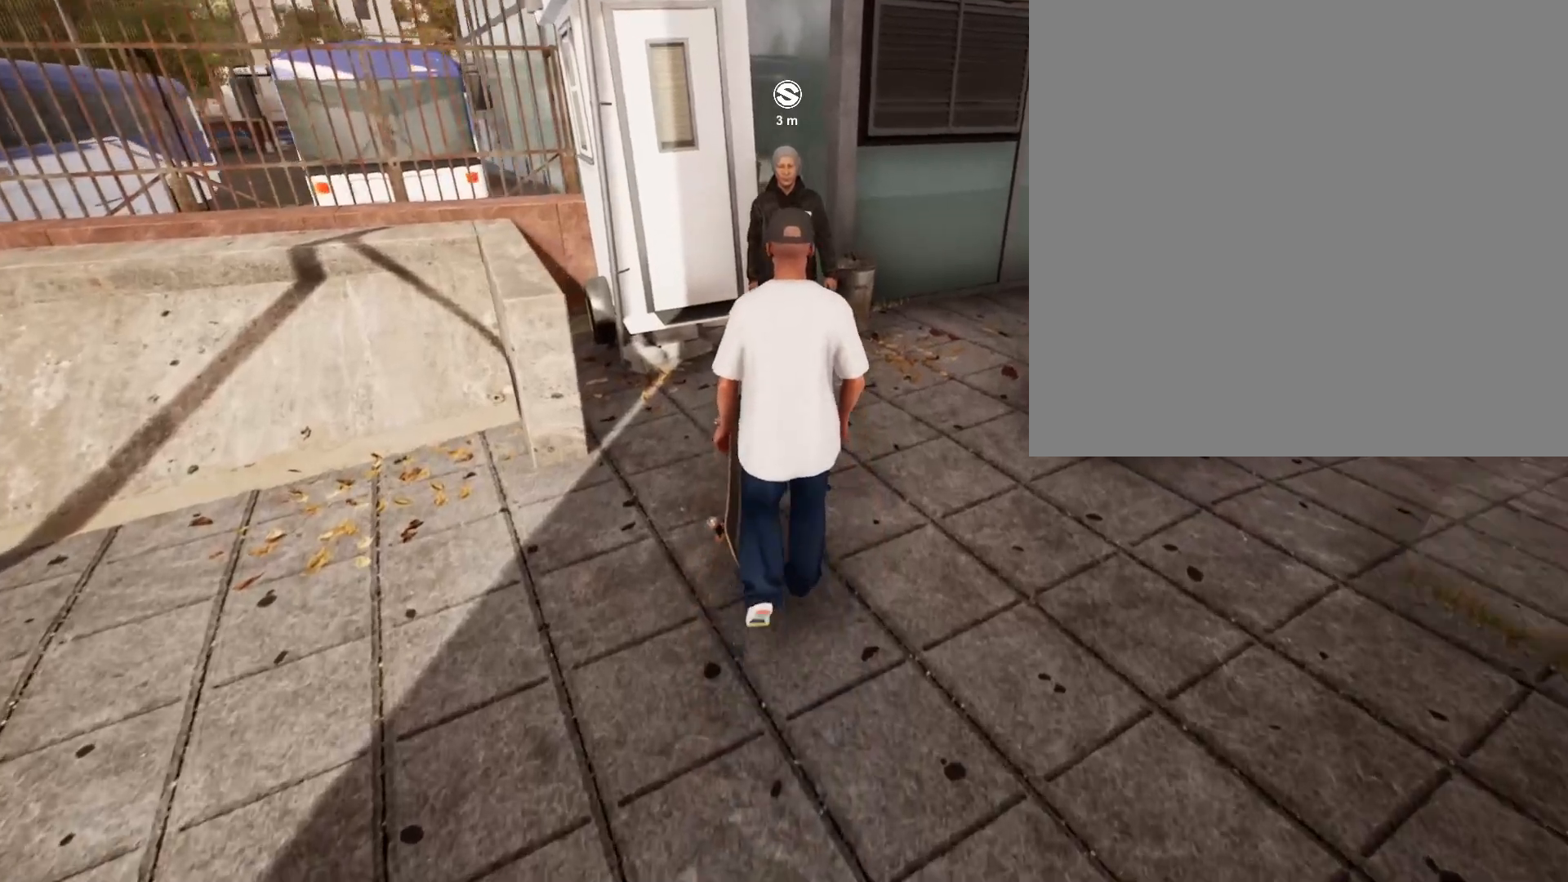
{"buttons": [], "left_stick": "center", "right_stick": "center", "events": []}
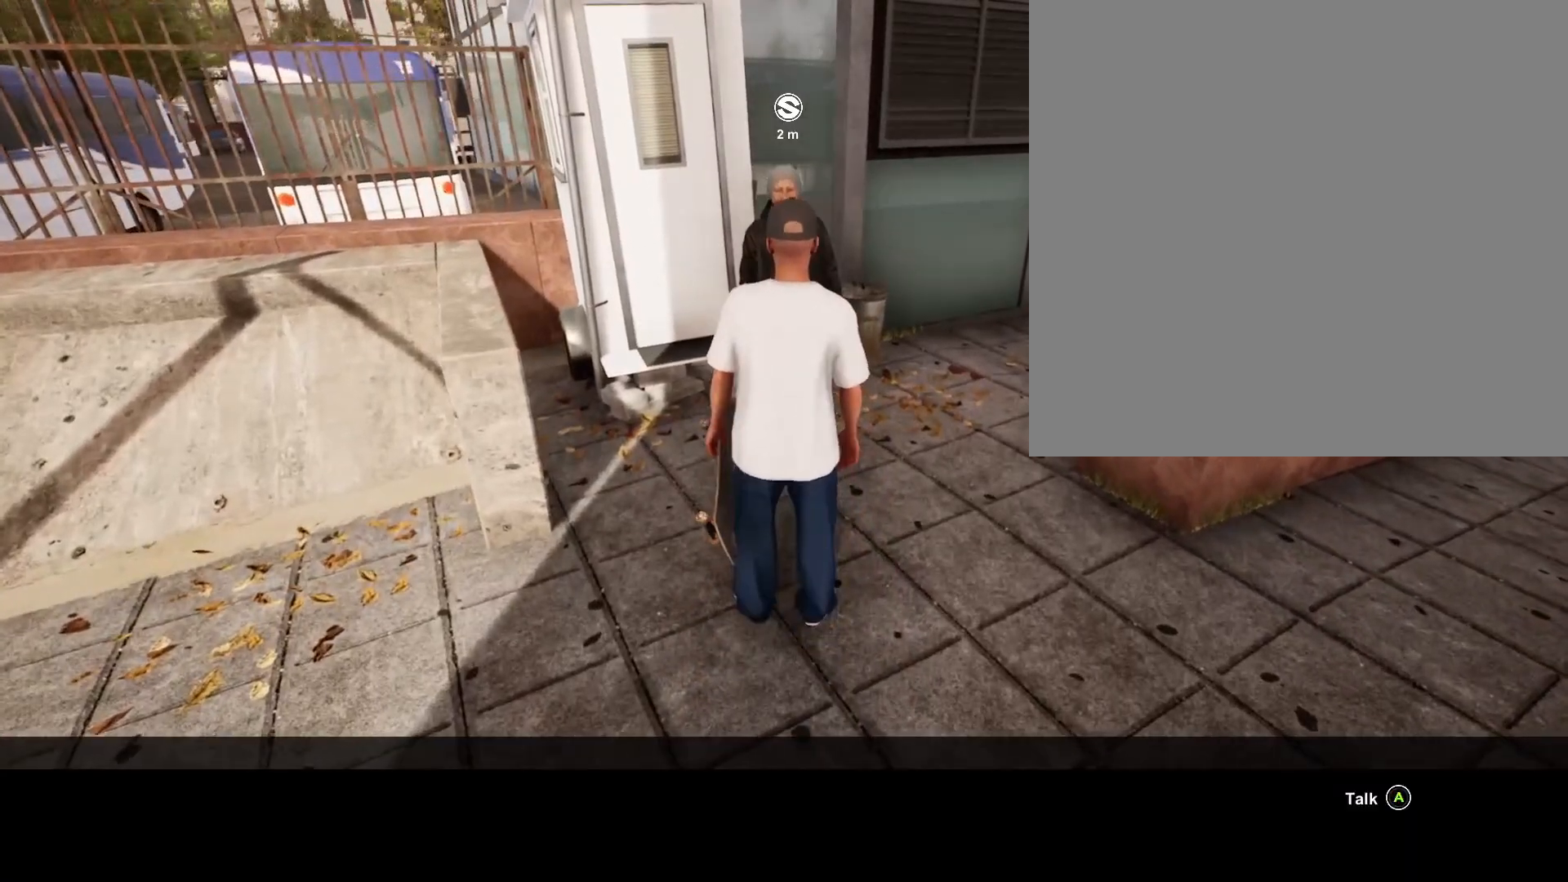
{"buttons": ["A"], "left_stick": "center", "right_stick": "center", "events": [[167, "A", "down"]]}
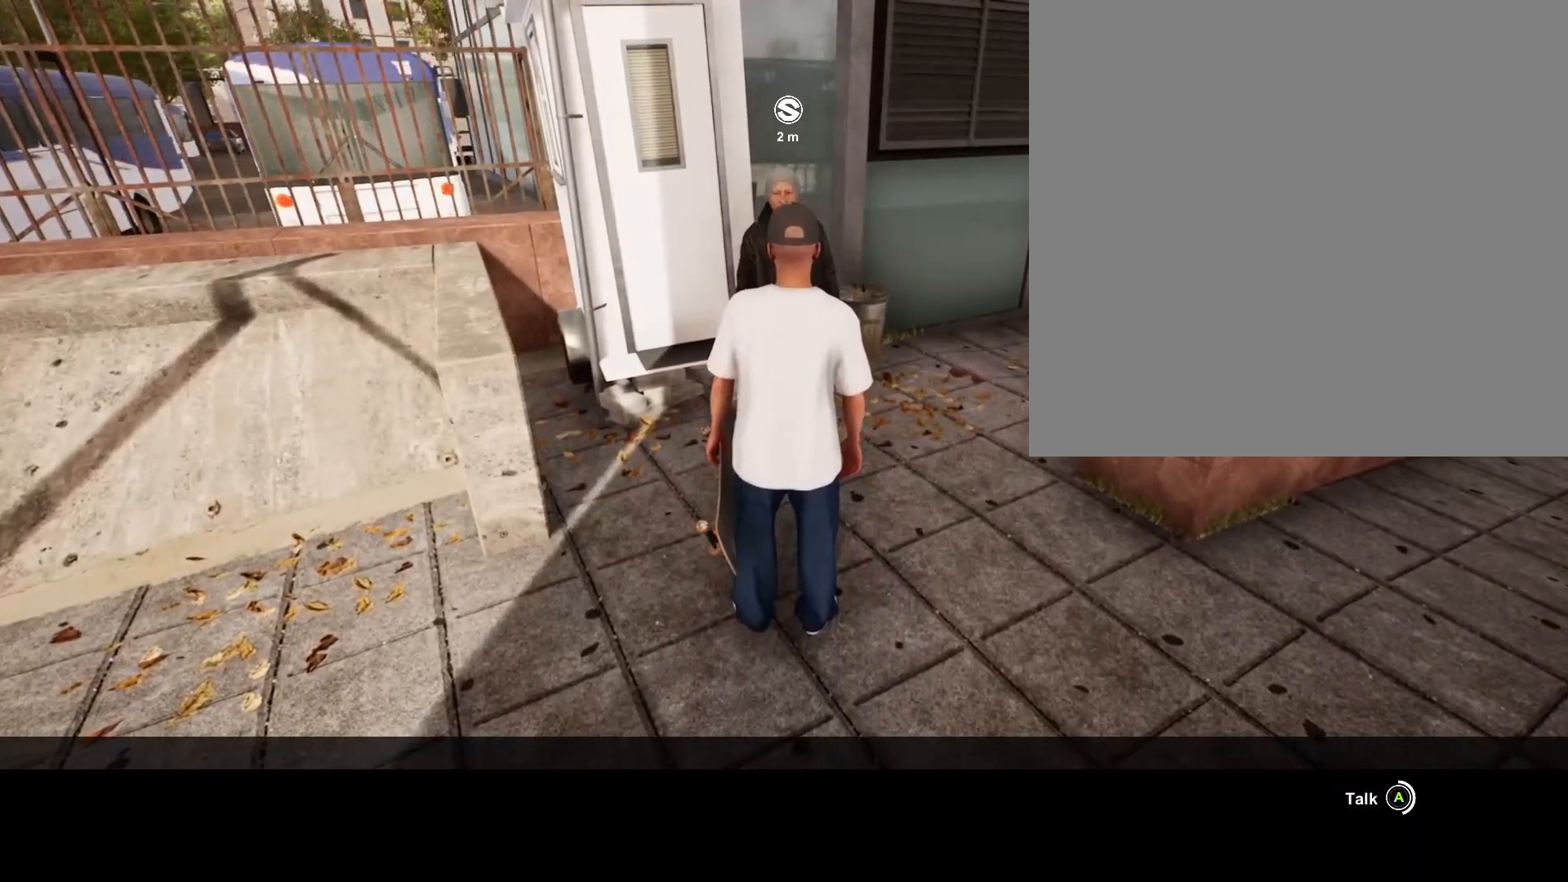
{"buttons": ["A"], "left_stick": "center", "right_stick": "center", "events": []}
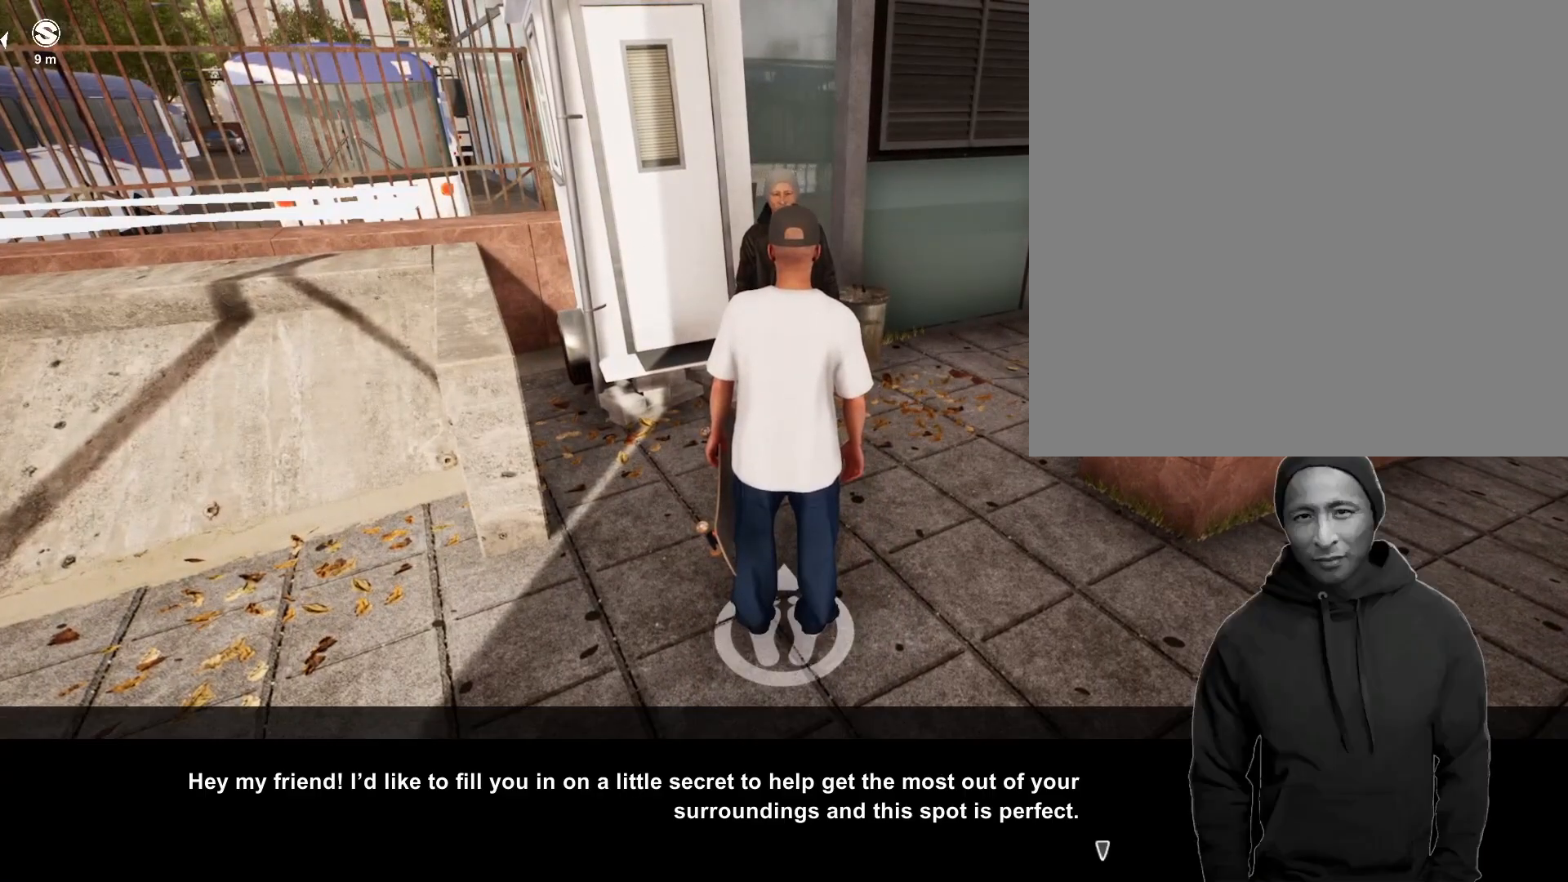
{"buttons": [], "left_stick": "center", "right_stick": "center", "events": [[217, "A", "up"]]}
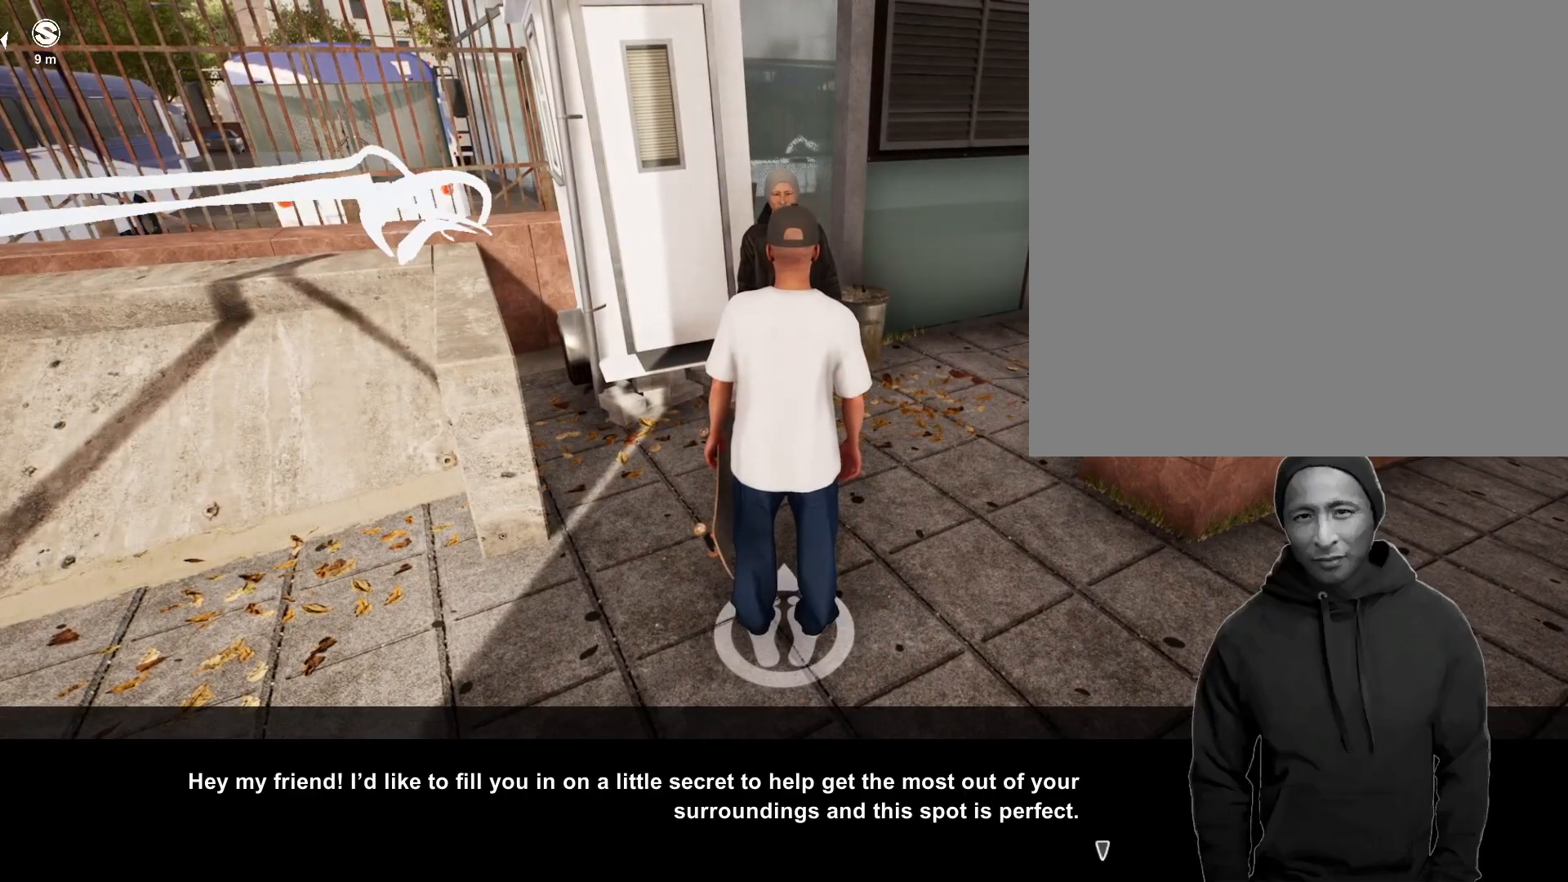
{"buttons": ["A"], "left_stick": "center", "right_stick": "center", "events": [[400, "A", "down"]]}